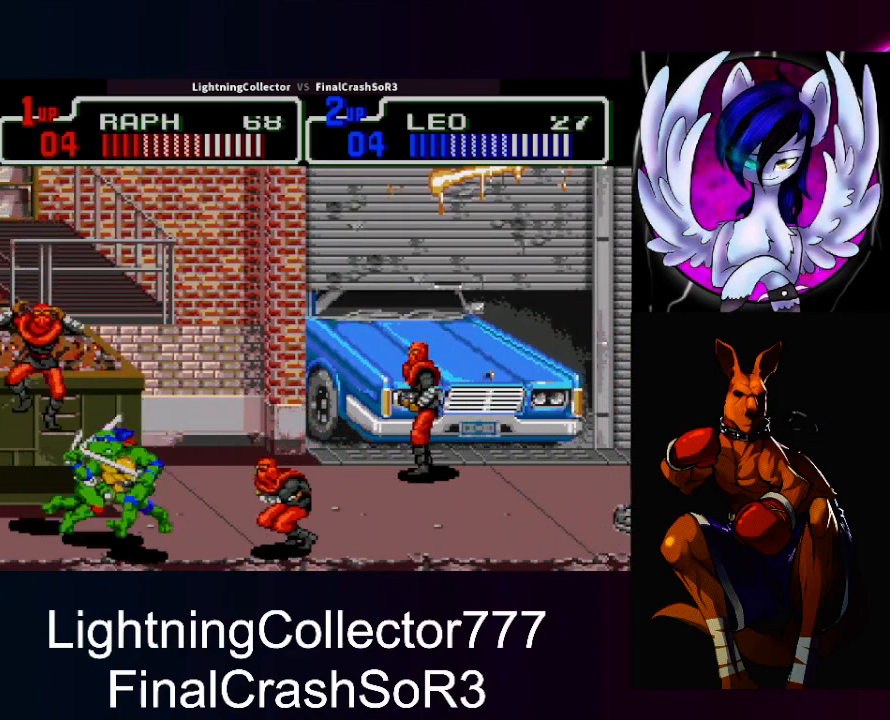
Gameplay with a controller (PlayStation layout); each line is a JSON object with the inputs held at the frame after it. "events" lists button and stick changes between this image and that frame as [ms after this image, input, new state], when the widget could be followed in between. Not read: L2 L3 R2 R3 left_stick right_stick.
{"buttons": ["TRIANGLE", "DPAD_LEFT"], "events": [[100, "TRIANGLE", "up"], [167, "DPAD_RIGHT", "up"], [200, "DPAD_LEFT", "down"], [333, "SQUARE", "down"], [367, "TRIANGLE", "down"], [433, "SQUARE", "up"]]}
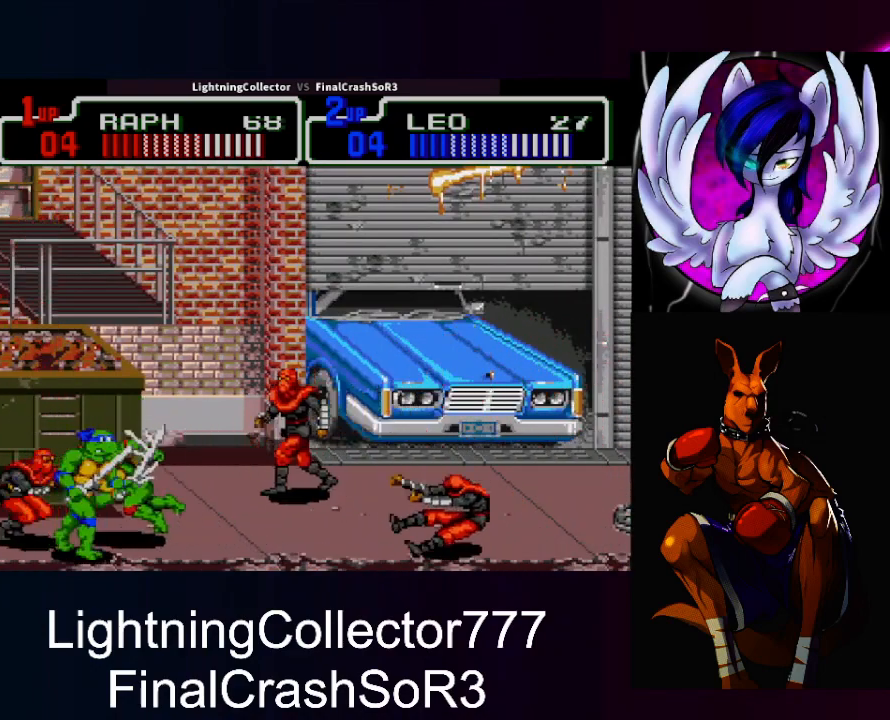
{"buttons": ["TRIANGLE", "DPAD_RIGHT"], "events": [[33, "DPAD_LEFT", "up"], [33, "TRIANGLE", "up"], [200, "DPAD_UP", "down"], [367, "DPAD_UP", "up"], [433, "DPAD_RIGHT", "down"], [467, "SQUARE", "down"], [500, "SQUARE", "up"], [500, "TRIANGLE", "down"]]}
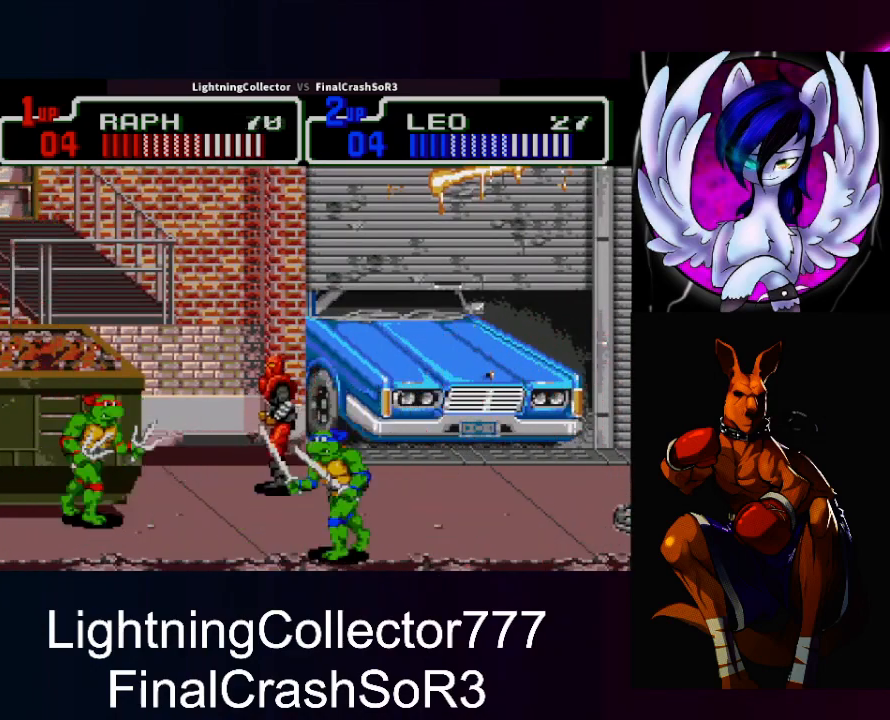
{"buttons": ["DPAD_UP", "DPAD_RIGHT"], "events": [[200, "TRIANGLE", "up"], [267, "DPAD_RIGHT", "up"], [333, "DPAD_RIGHT", "down"], [433, "DPAD_UP", "down"]]}
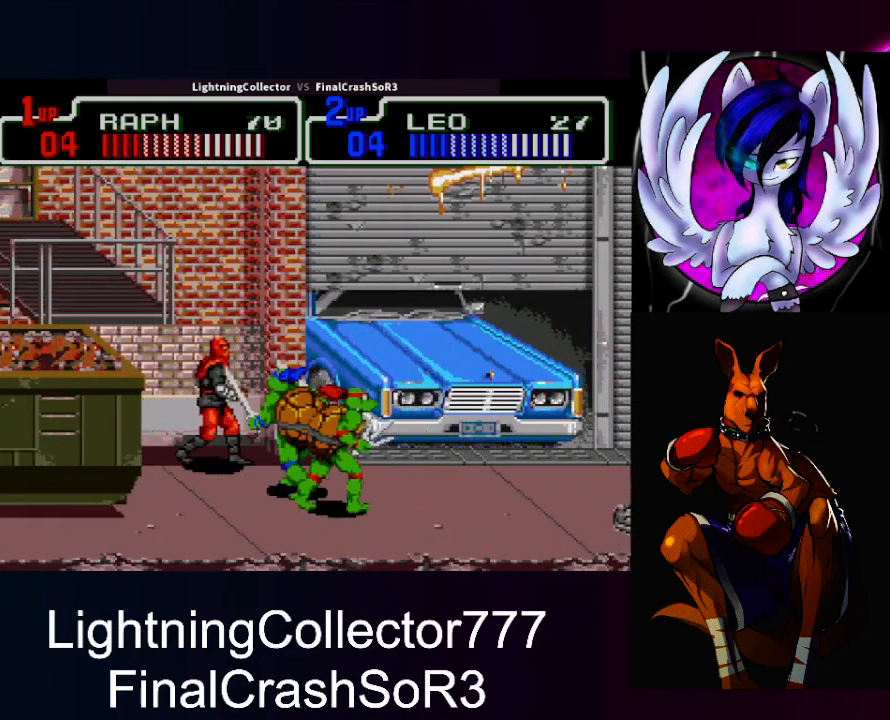
{"buttons": [], "events": [[67, "DPAD_LEFT", "down"], [67, "DPAD_RIGHT", "up"], [100, "DPAD_UP", "up"], [133, "SQUARE", "down"], [200, "SQUARE", "up"], [200, "TRIANGLE", "down"], [300, "DPAD_LEFT", "up"], [300, "TRIANGLE", "up"]]}
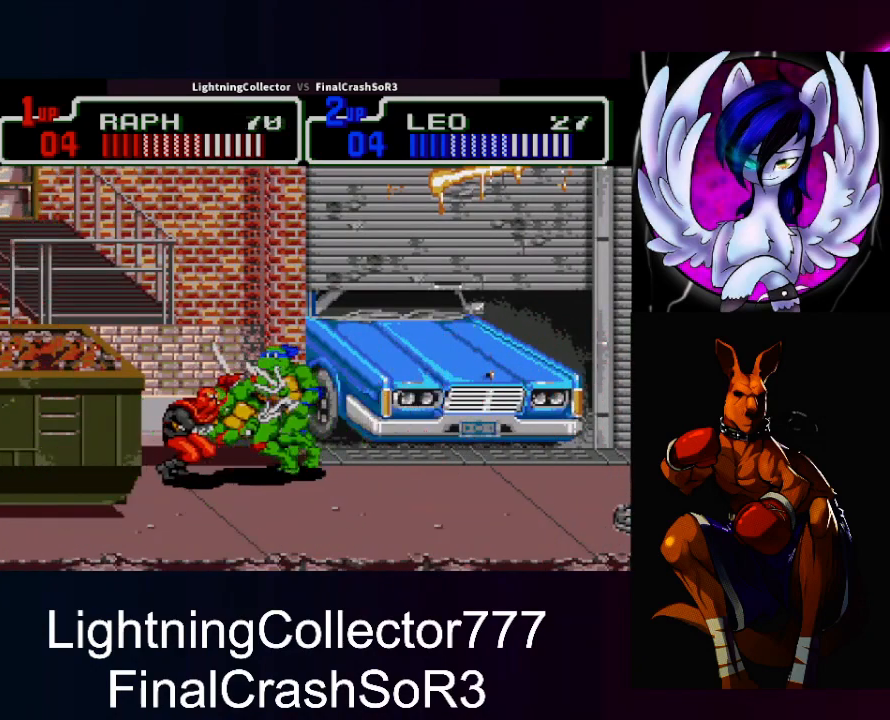
{"buttons": ["DPAD_RIGHT"], "events": [[233, "DPAD_RIGHT", "down"], [333, "DPAD_RIGHT", "up"], [367, "DPAD_RIGHT", "down"]]}
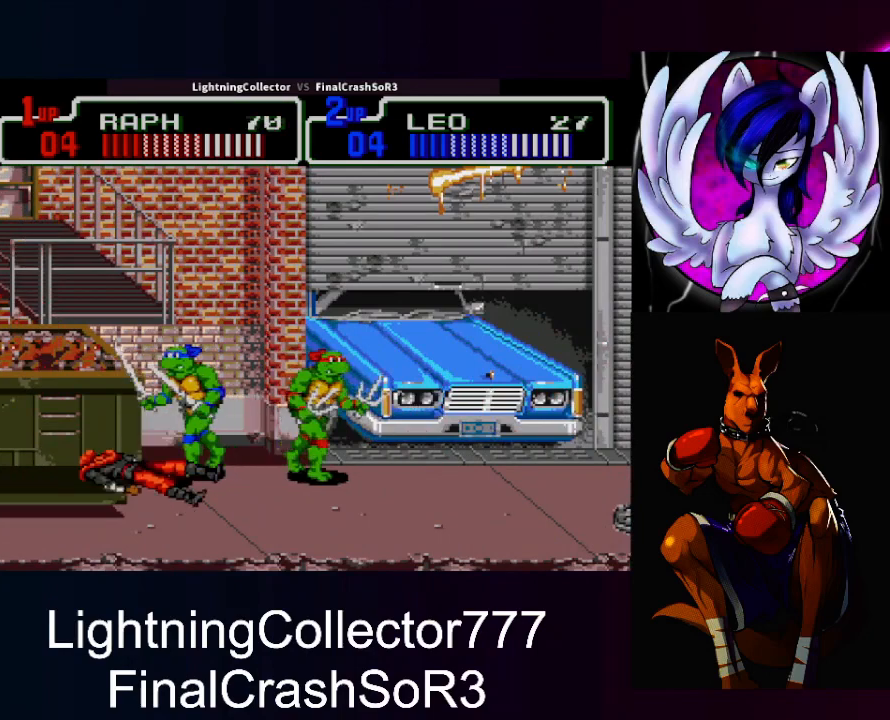
{"buttons": ["DPAD_RIGHT"], "events": [[67, "SQUARE", "down"], [233, "SQUARE", "up"]]}
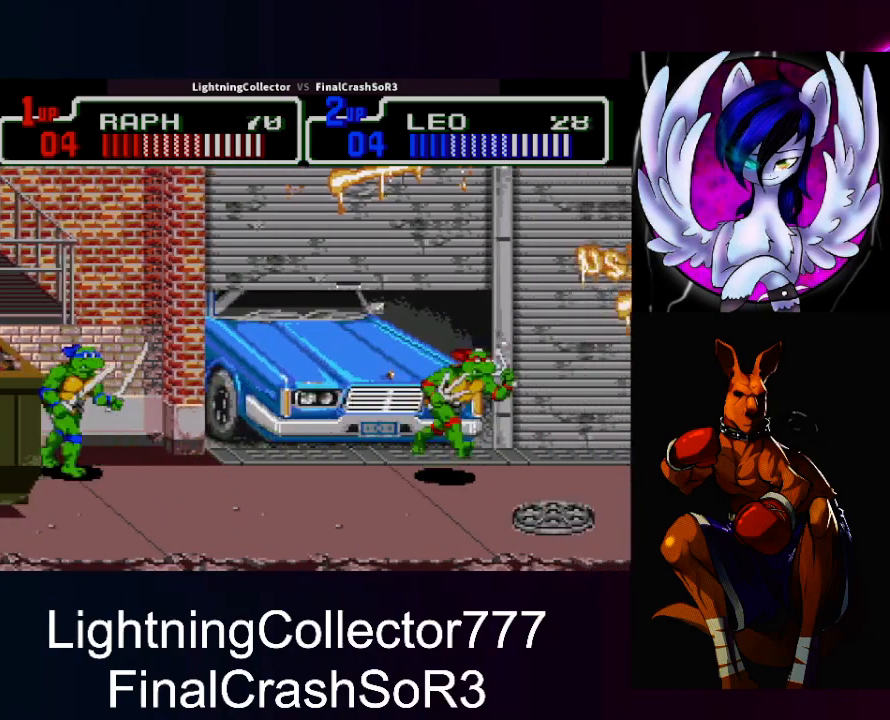
{"buttons": ["DPAD_RIGHT"], "events": []}
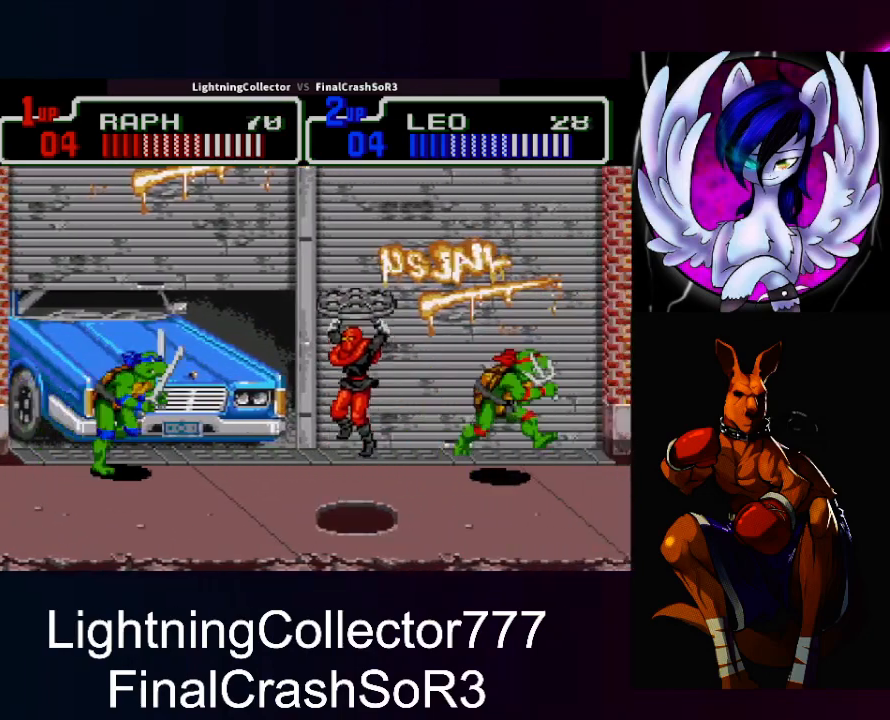
{"buttons": [], "events": [[33, "DPAD_DOWN", "down"], [300, "DPAD_RIGHT", "up"], [367, "DPAD_LEFT", "down"], [467, "DPAD_DOWN", "up"], [467, "DPAD_LEFT", "up"]]}
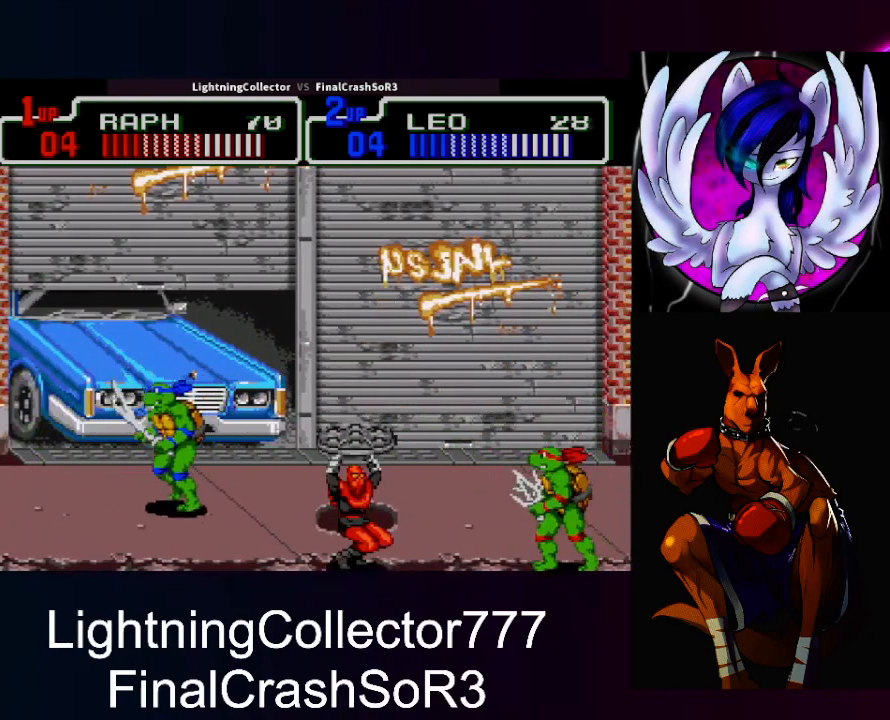
{"buttons": ["TRIANGLE", "DPAD_LEFT"], "events": [[367, "DPAD_LEFT", "down"], [400, "SQUARE", "down"], [433, "TRIANGLE", "down"], [500, "SQUARE", "up"]]}
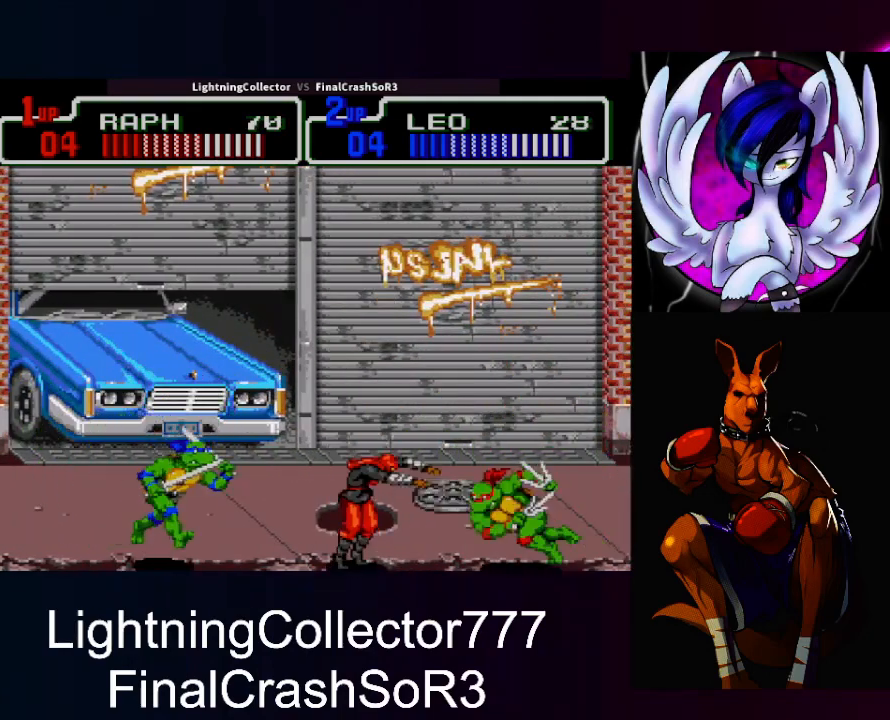
{"buttons": ["DPAD_UP"], "events": [[100, "DPAD_LEFT", "up"], [100, "TRIANGLE", "up"], [167, "DPAD_UP", "down"]]}
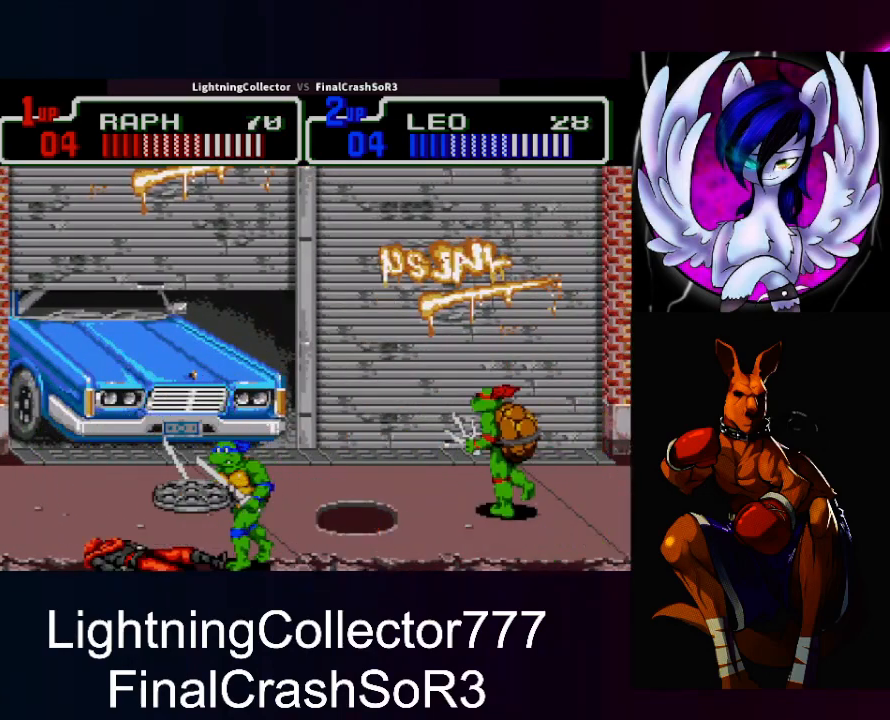
{"buttons": ["DPAD_LEFT"], "events": [[67, "DPAD_LEFT", "down"], [67, "DPAD_UP", "up"], [167, "SQUARE", "down"], [333, "SQUARE", "up"]]}
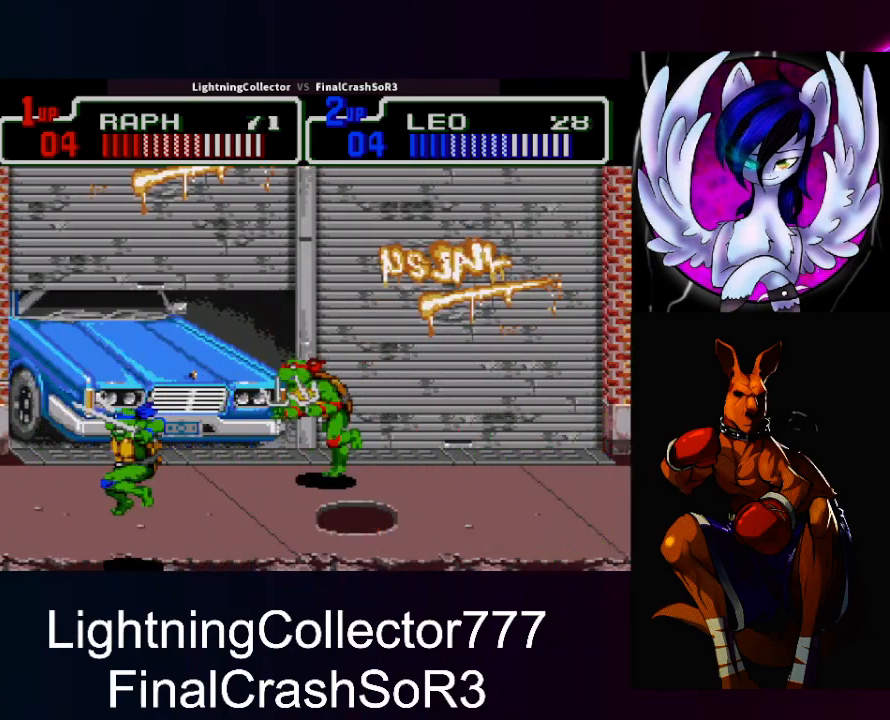
{"buttons": ["TRIANGLE", "DPAD_LEFT"], "events": [[33, "CIRCLE", "down"], [133, "CIRCLE", "up"], [200, "DPAD_LEFT", "up"], [300, "DPAD_LEFT", "down"], [433, "DPAD_LEFT", "up"], [467, "DPAD_LEFT", "down"], [467, "TRIANGLE", "down"]]}
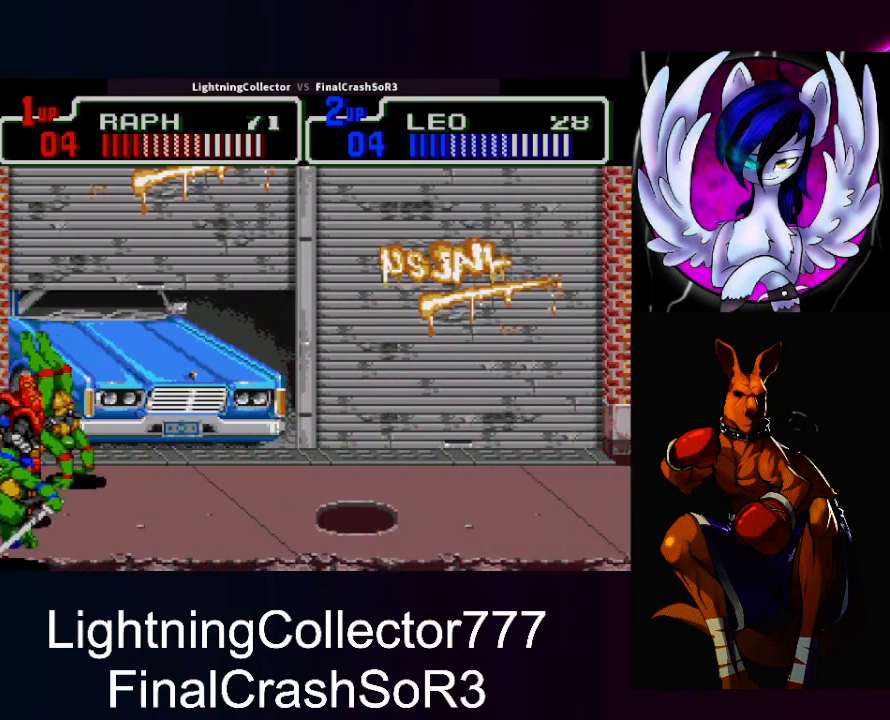
{"buttons": [], "events": [[67, "TRIANGLE", "up"], [100, "DPAD_LEFT", "up"], [333, "DPAD_RIGHT", "down"], [500, "DPAD_RIGHT", "up"]]}
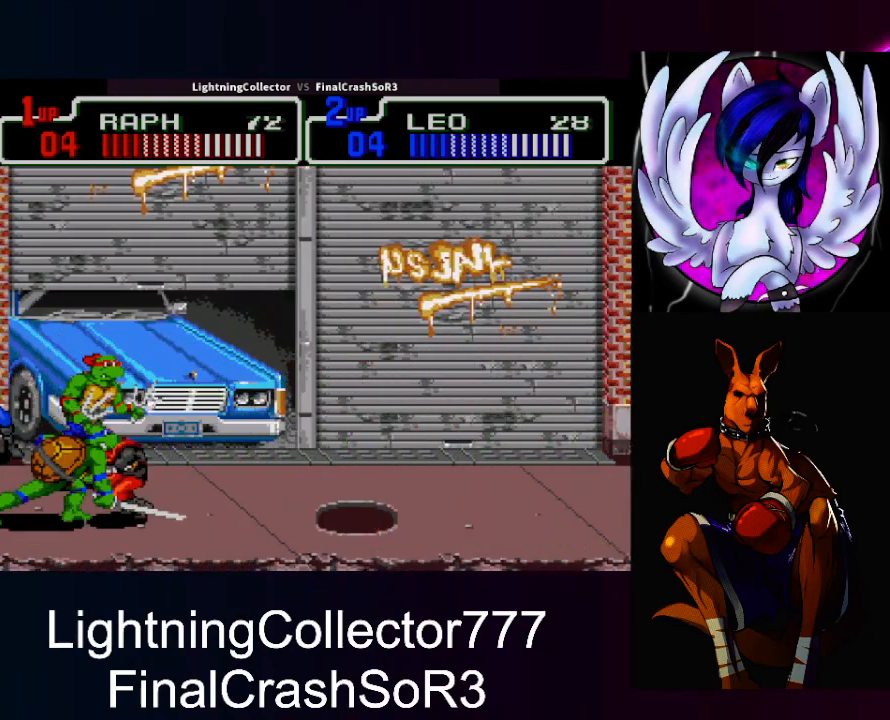
{"buttons": [], "events": [[67, "DPAD_LEFT", "down"], [67, "SQUARE", "down"], [100, "SQUARE", "up"], [100, "TRIANGLE", "down"], [267, "TRIANGLE", "up"], [300, "DPAD_LEFT", "up"]]}
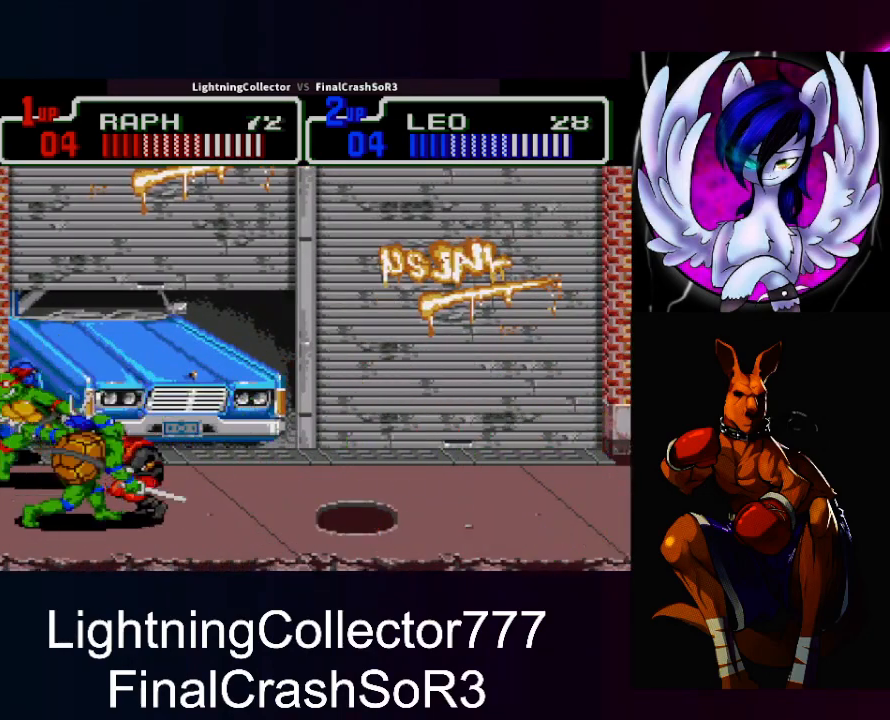
{"buttons": ["TRIANGLE", "DPAD_LEFT"], "events": [[333, "DPAD_LEFT", "down"], [367, "TRIANGLE", "down"]]}
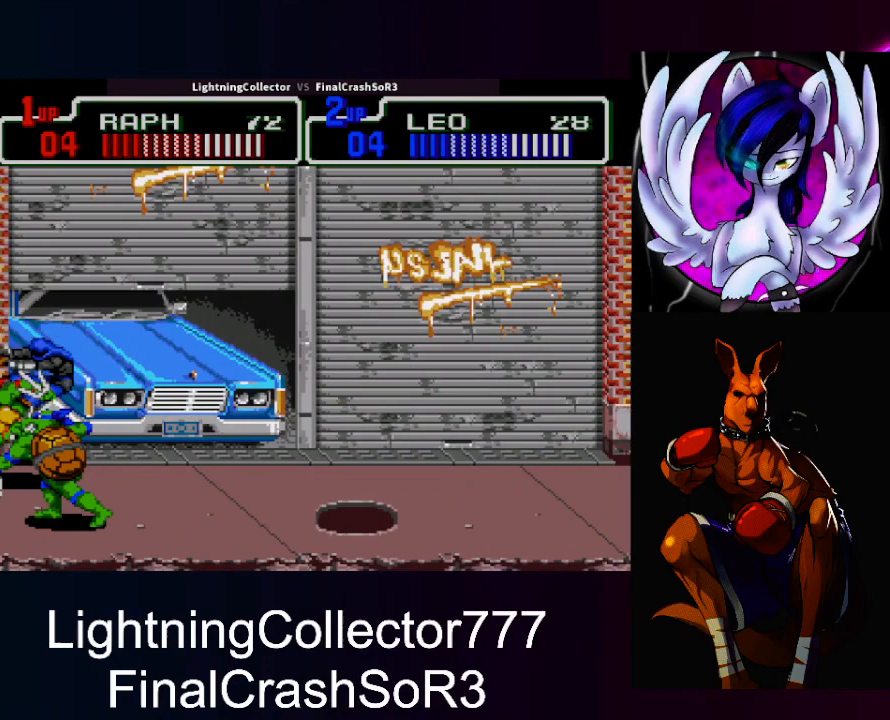
{"buttons": ["SQUARE", "DPAD_LEFT"], "events": [[33, "TRIANGLE", "up"], [67, "DPAD_LEFT", "up"], [400, "DPAD_LEFT", "down"], [433, "SQUARE", "down"]]}
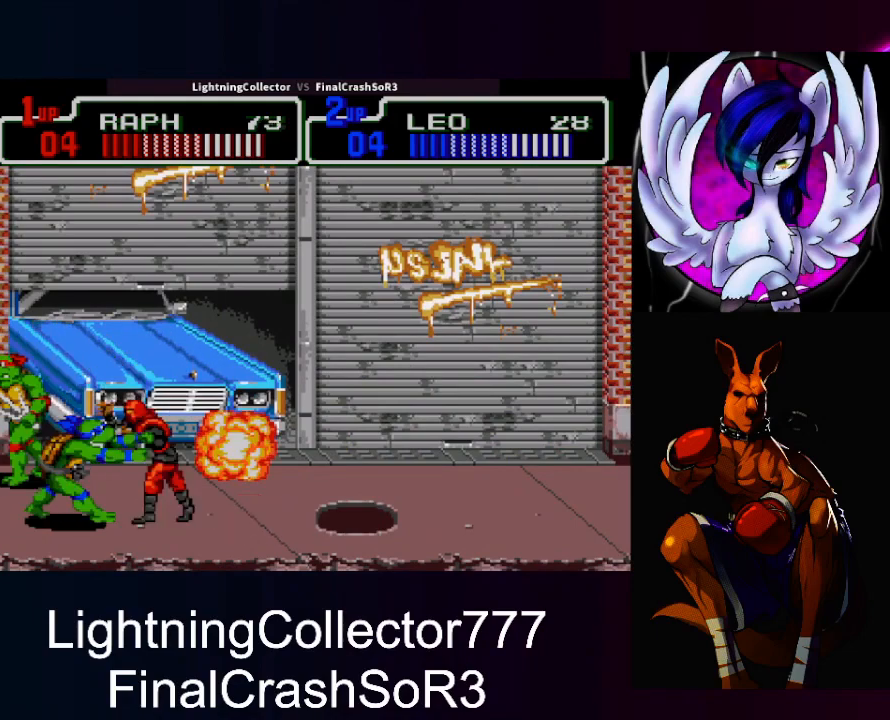
{"buttons": [], "events": [[33, "SQUARE", "up"], [200, "CIRCLE", "down"], [300, "DPAD_LEFT", "up"], [367, "CIRCLE", "up"]]}
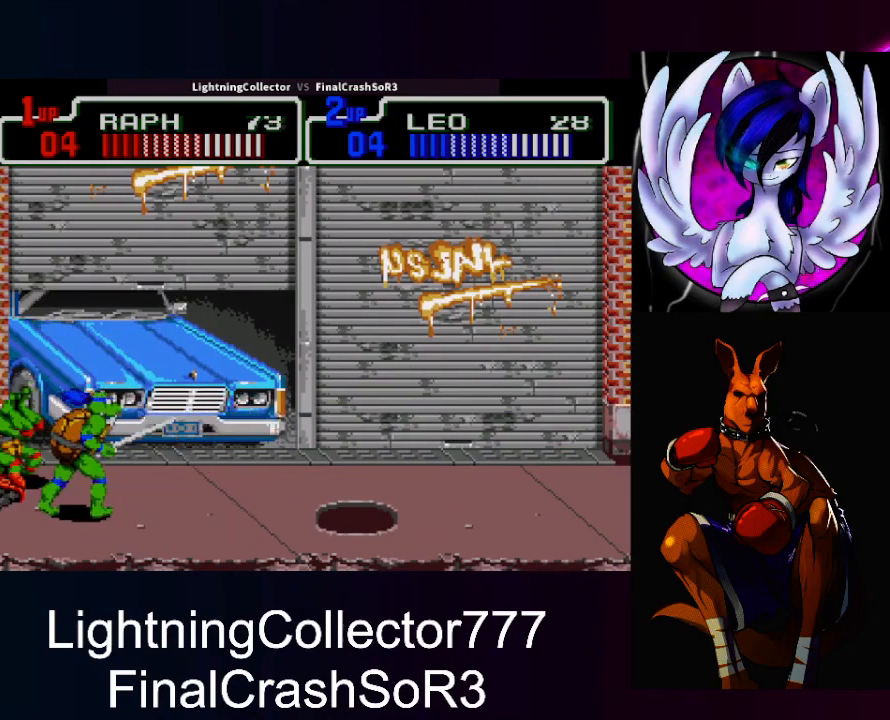
{"buttons": ["TRIANGLE"], "events": [[233, "TRIANGLE", "down"]]}
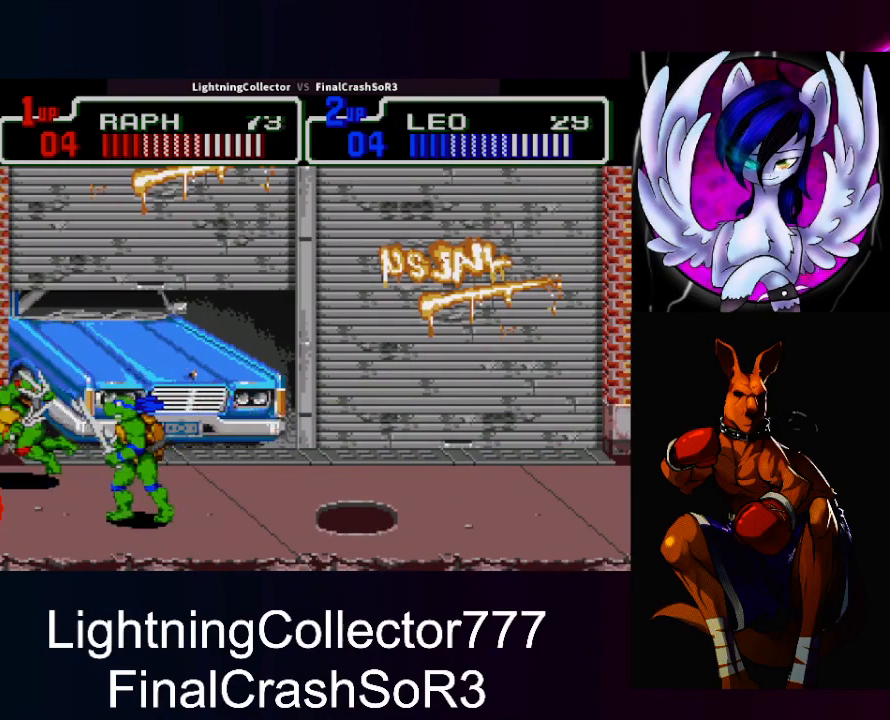
{"buttons": [], "events": [[33, "TRIANGLE", "up"], [100, "DPAD_LEFT", "down"], [200, "SQUARE", "down"], [200, "TRIANGLE", "down"], [233, "SQUARE", "up"], [433, "DPAD_LEFT", "up"], [433, "TRIANGLE", "up"]]}
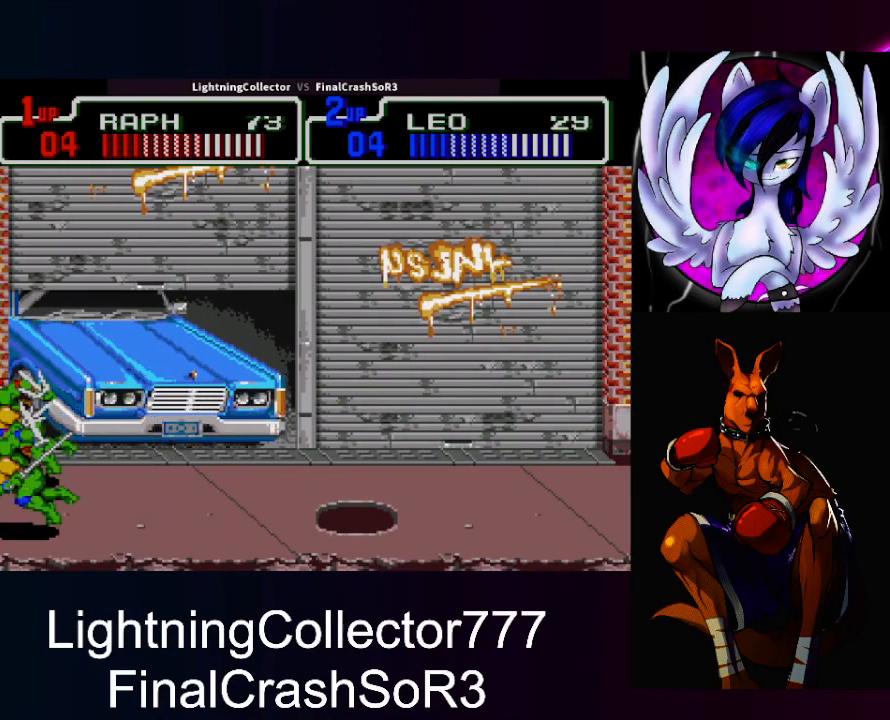
{"buttons": ["DPAD_RIGHT"], "events": [[33, "DPAD_LEFT", "down"], [167, "TRIANGLE", "down"], [333, "DPAD_LEFT", "up"], [333, "TRIANGLE", "up"], [500, "DPAD_RIGHT", "down"]]}
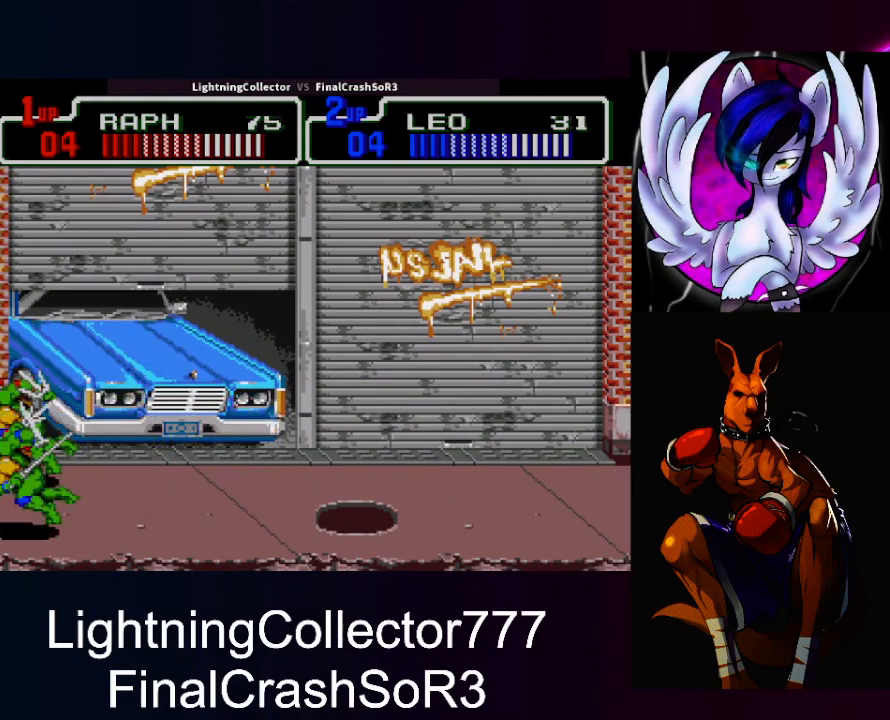
{"buttons": ["DPAD_RIGHT"], "events": [[100, "SQUARE", "down"], [200, "SQUARE", "up"]]}
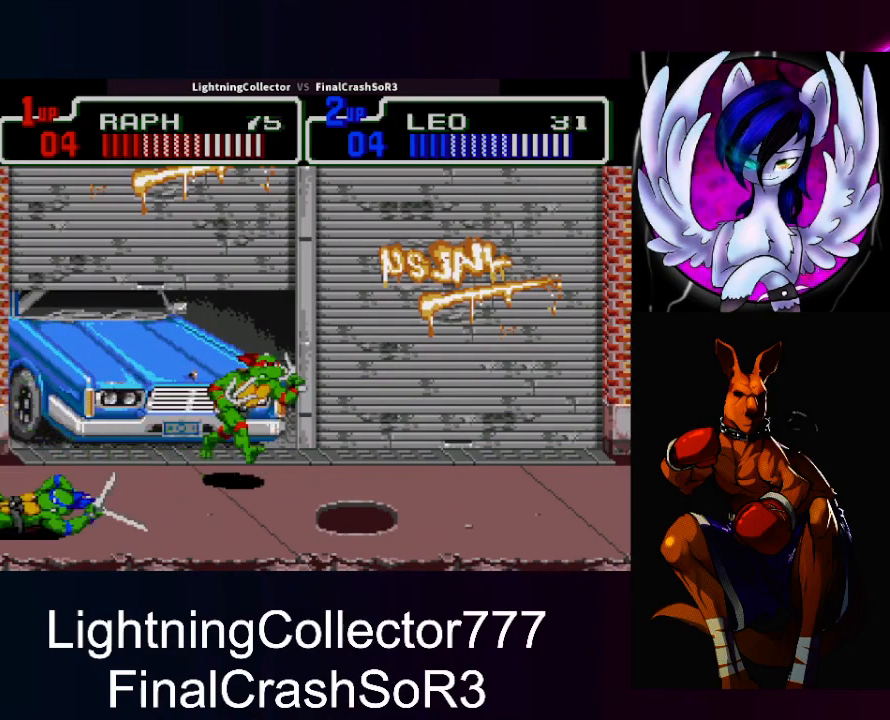
{"buttons": ["DPAD_RIGHT"], "events": []}
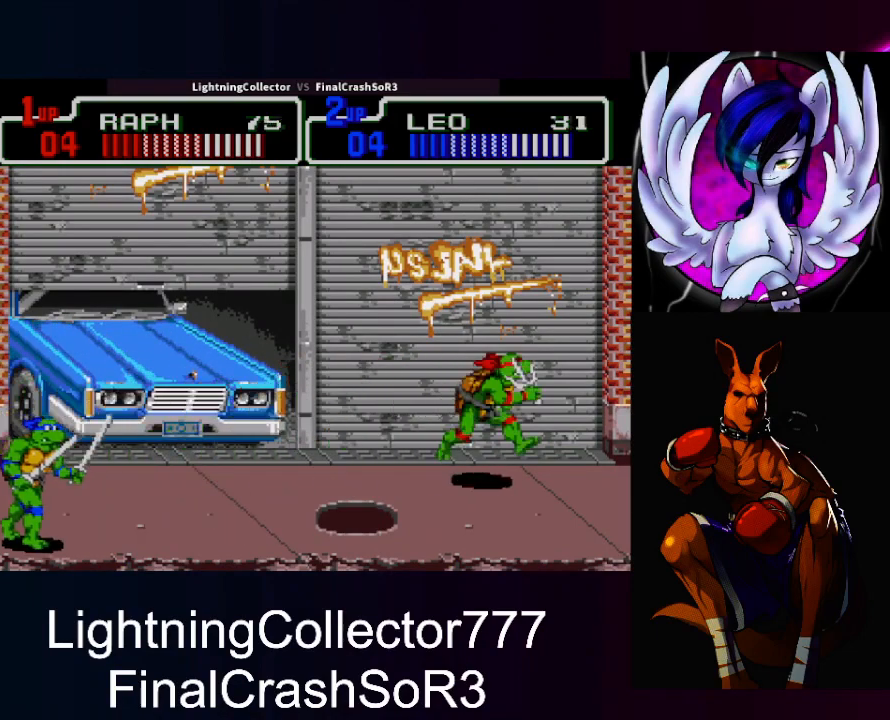
{"buttons": ["DPAD_RIGHT"], "events": []}
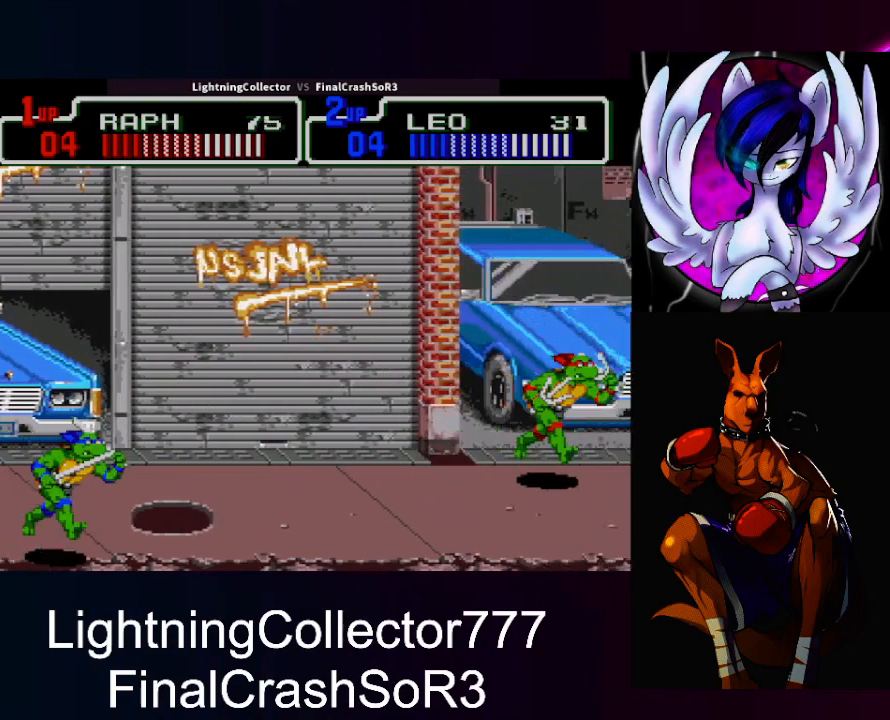
{"buttons": ["DPAD_RIGHT"], "events": []}
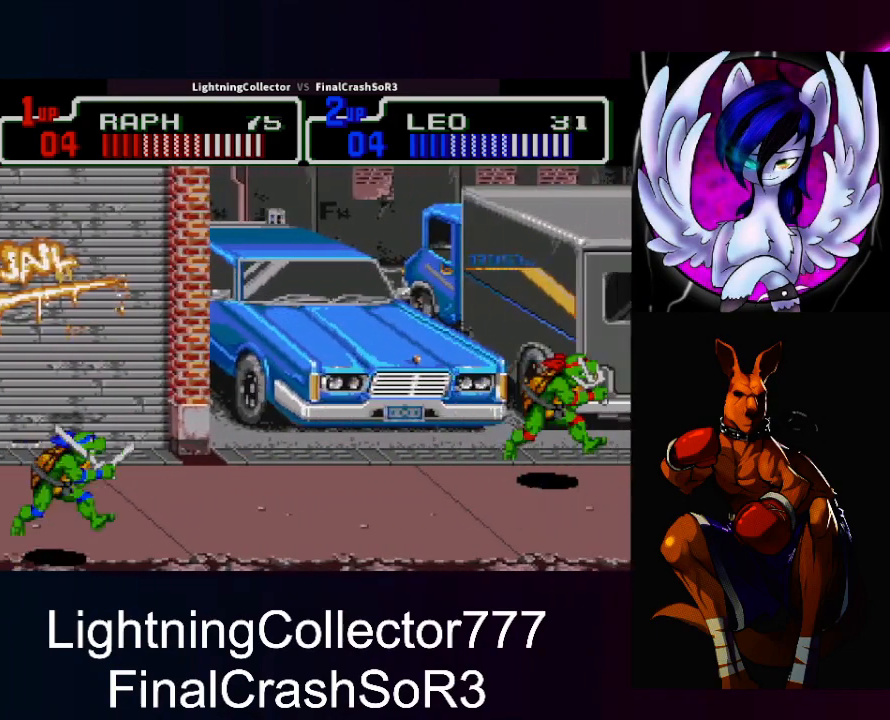
{"buttons": ["DPAD_RIGHT"], "events": [[133, "CIRCLE", "down"], [200, "TRIANGLE", "down"], [267, "CIRCLE", "up"], [367, "TRIANGLE", "up"]]}
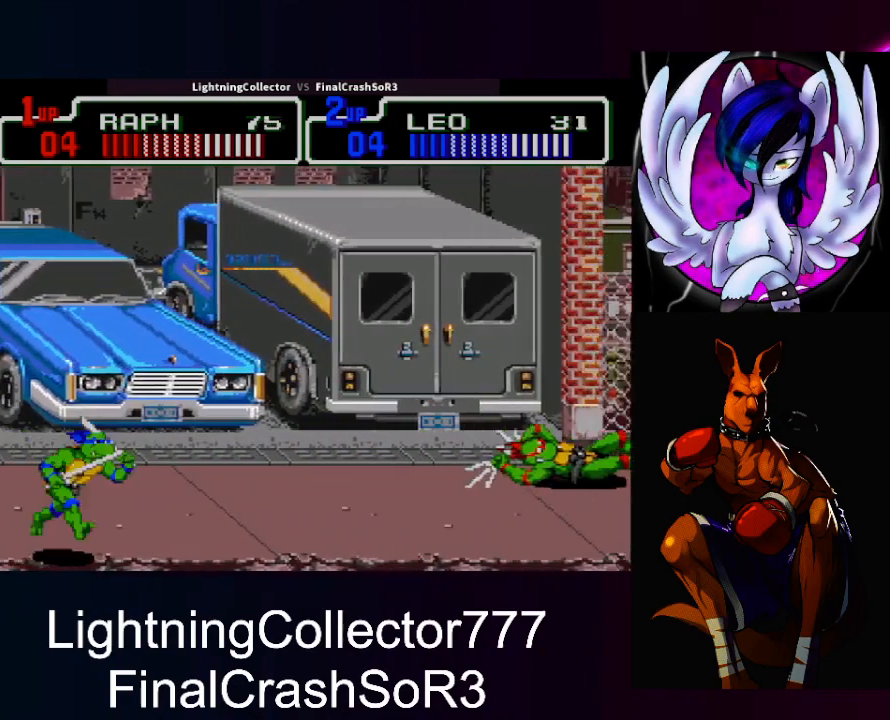
{"buttons": ["DPAD_RIGHT"], "events": []}
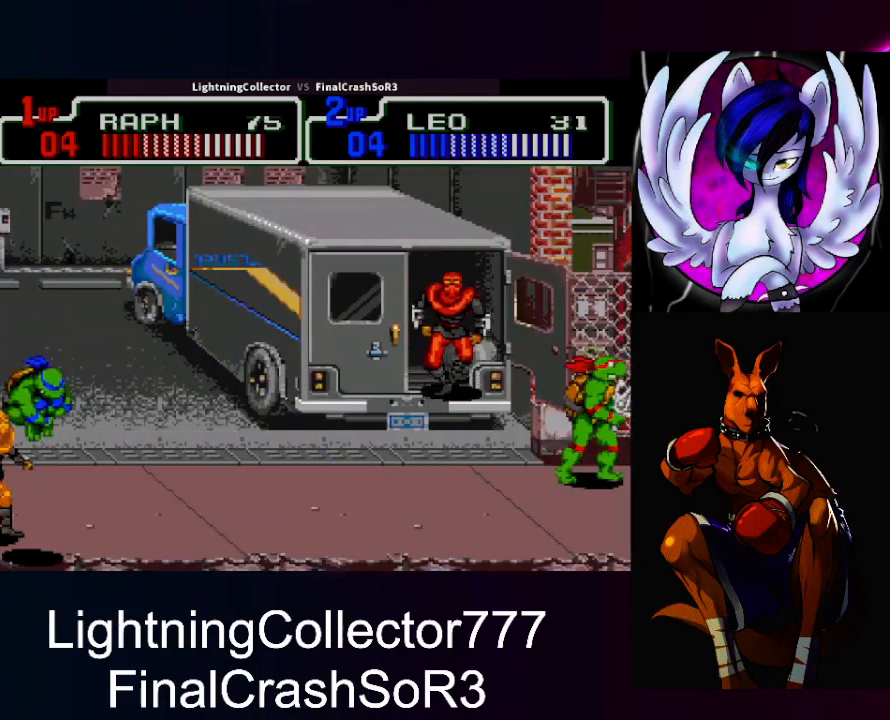
{"buttons": [], "events": [[400, "DPAD_LEFT", "down"], [400, "DPAD_RIGHT", "up"], [467, "DPAD_LEFT", "up"]]}
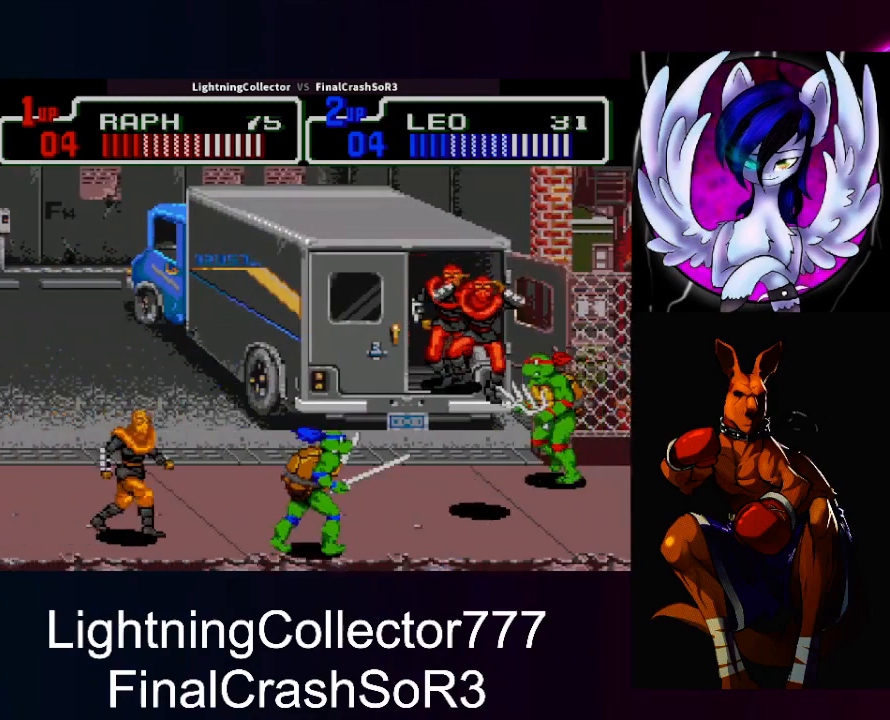
{"buttons": ["SQUARE", "TRIANGLE", "DPAD_LEFT"], "events": [[67, "DPAD_DOWN", "down"], [67, "DPAD_RIGHT", "down"], [133, "DPAD_DOWN", "up"], [233, "DPAD_DOWN", "down"], [400, "DPAD_DOWN", "up"], [400, "DPAD_LEFT", "down"], [400, "DPAD_RIGHT", "up"], [500, "SQUARE", "down"], [500, "TRIANGLE", "down"]]}
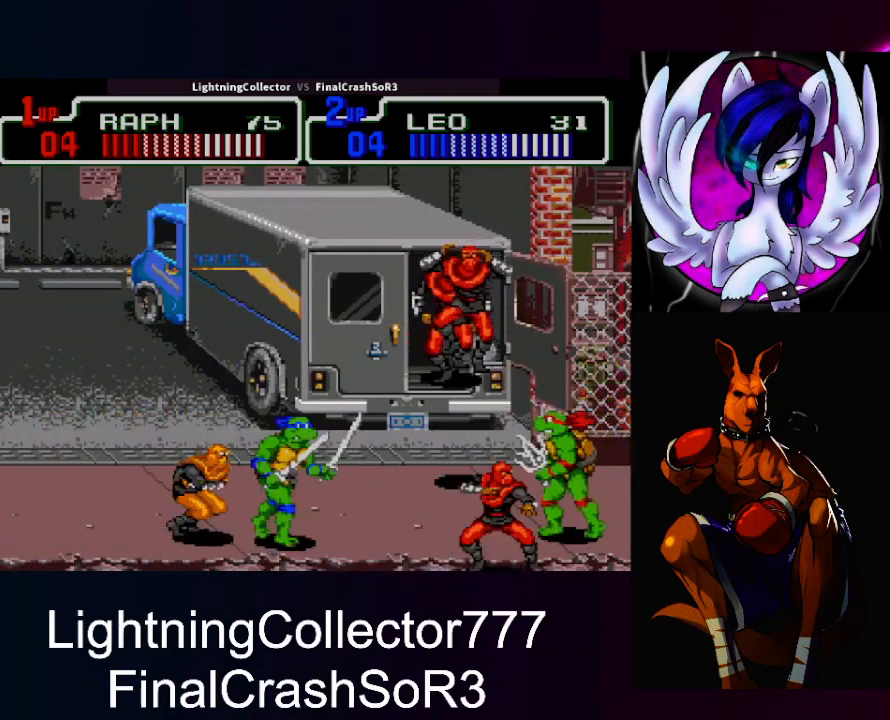
{"buttons": [], "events": [[67, "SQUARE", "up"], [133, "TRIANGLE", "up"], [200, "DPAD_LEFT", "up"], [300, "DPAD_LEFT", "down"], [467, "DPAD_LEFT", "up"]]}